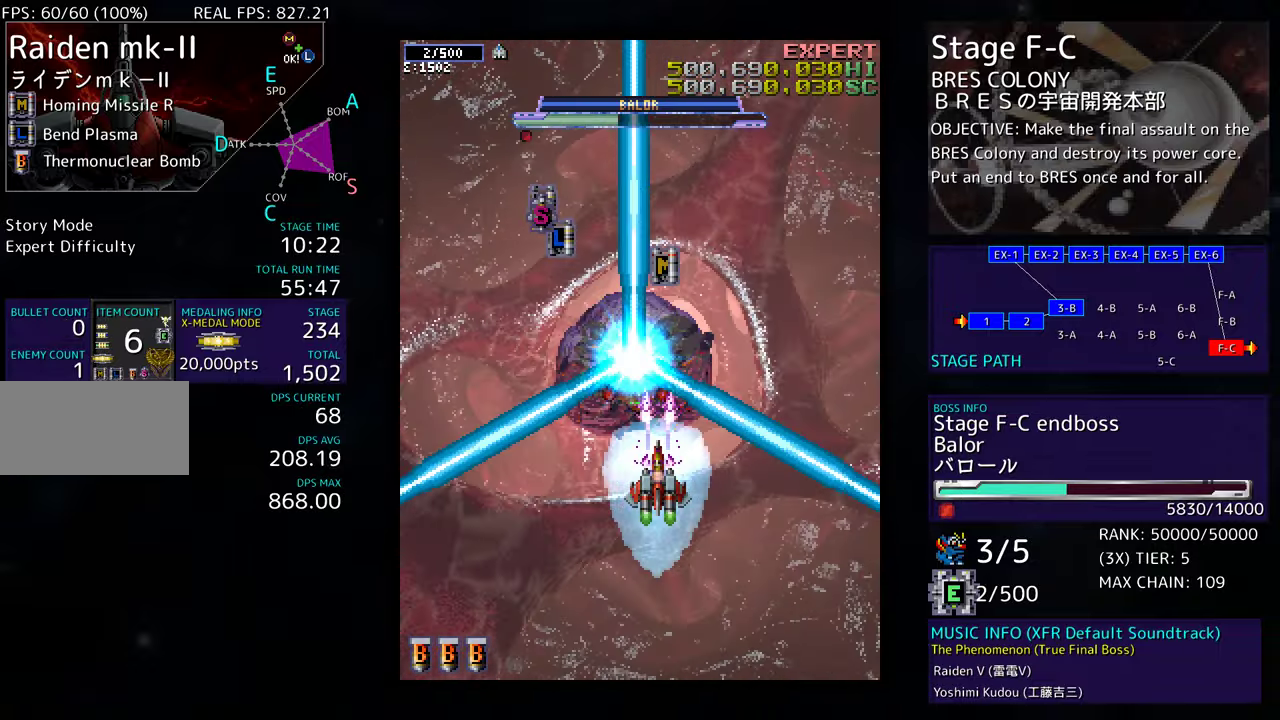
Gameplay with a controller; each line is a JSON object with the inputs held at the frame after it. "events" lists button and stick changes between this image and that frame as [ms after this image, input, new state], when the widget could be followed in between. Not read: L3 R3 other_buttons.
{"buttons": [], "events": [[183, "DPAD_DOWN", "down"], [183, "DPAD_RIGHT", "down"], [183, "DPAD_UP", "up"], [217, "DPAD_RIGHT", "up"], [300, "DPAD_DOWN", "up"]]}
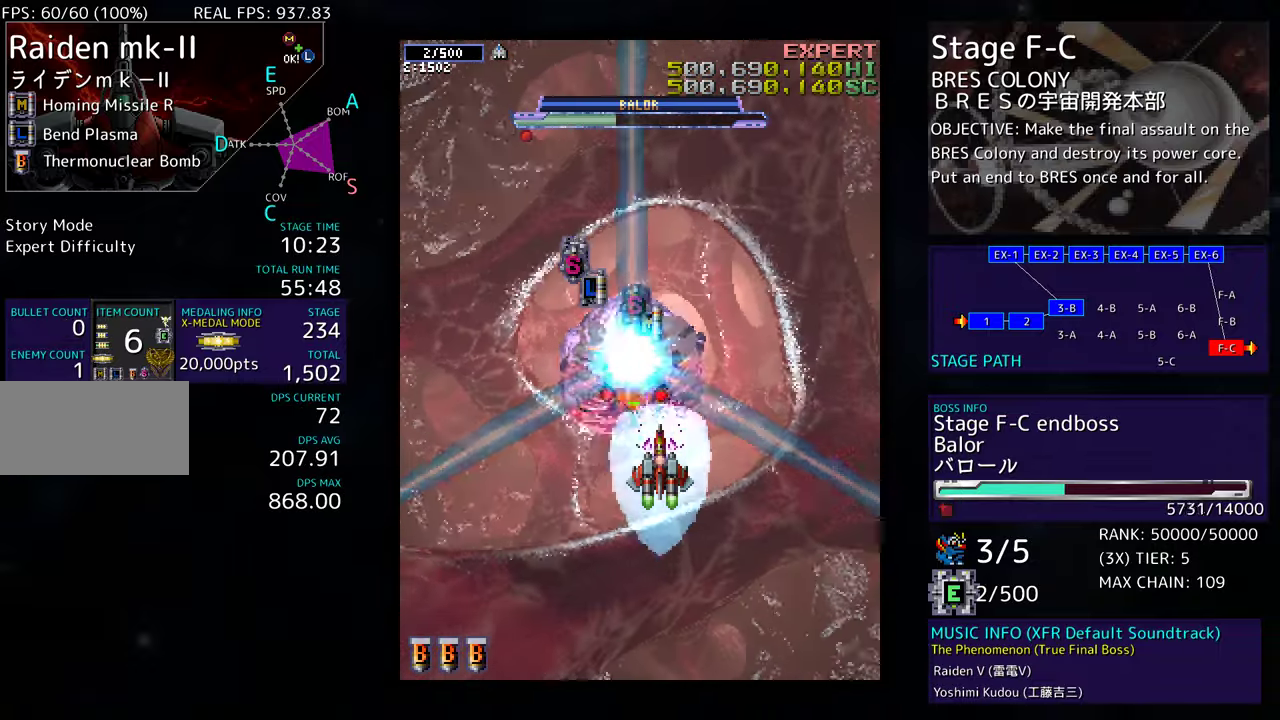
{"buttons": ["DPAD_UP"], "events": [[33, "DPAD_LEFT", "down"], [33, "DPAD_UP", "down"], [83, "DPAD_UP", "up"], [117, "DPAD_LEFT", "up"], [183, "DPAD_UP", "down"], [217, "DPAD_LEFT", "down"], [300, "DPAD_LEFT", "up"]]}
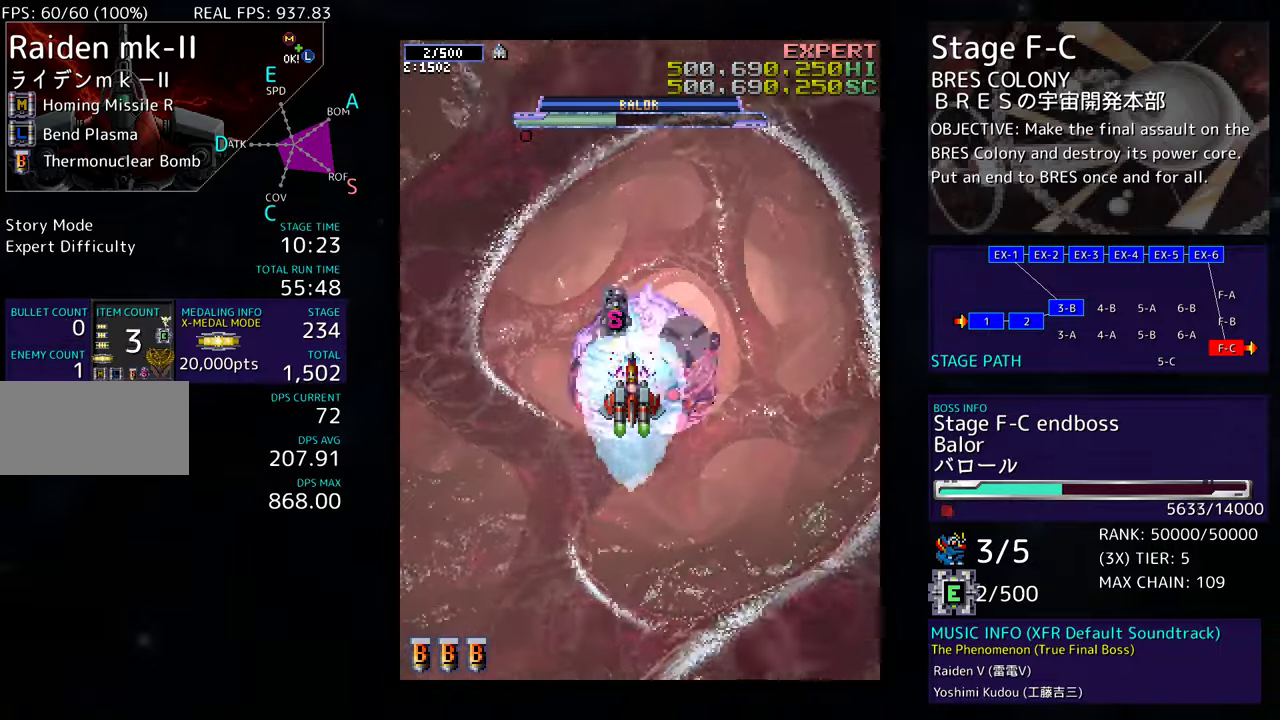
{"buttons": ["DPAD_DOWN"], "events": [[183, "DPAD_UP", "up"], [200, "DPAD_DOWN", "down"], [200, "DPAD_RIGHT", "down"], [367, "DPAD_RIGHT", "up"]]}
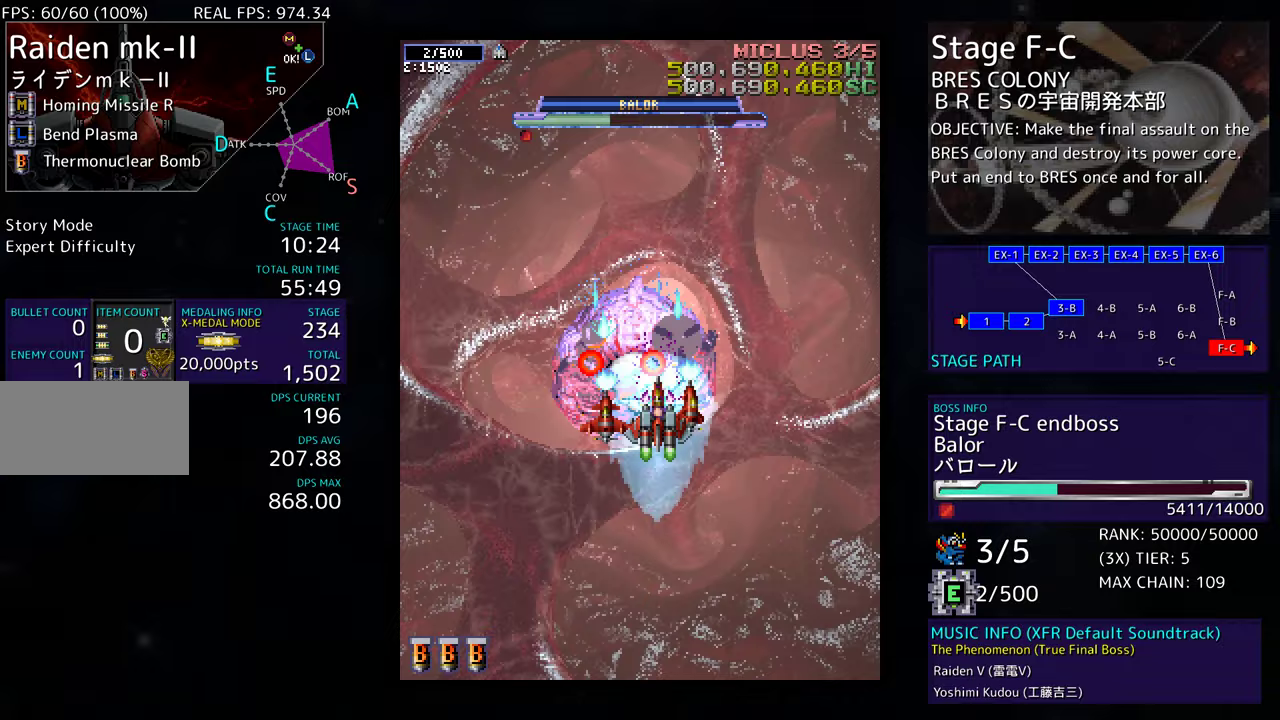
{"buttons": ["DPAD_DOWN"], "events": [[167, "DPAD_LEFT", "down"], [283, "DPAD_LEFT", "up"], [317, "DPAD_RIGHT", "down"], [333, "DPAD_RIGHT", "up"], [383, "DPAD_DOWN", "up"], [483, "DPAD_DOWN", "down"]]}
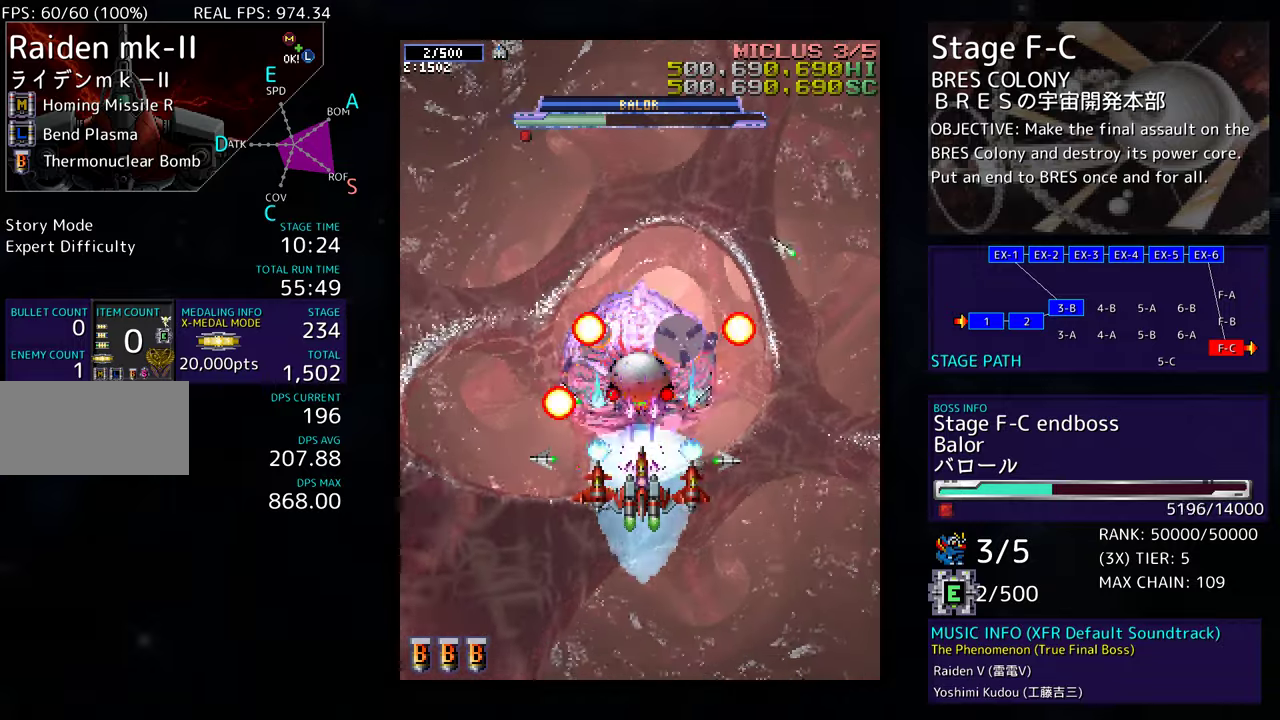
{"buttons": ["DPAD_DOWN"], "events": [[83, "DPAD_DOWN", "up"], [150, "DPAD_DOWN", "down"]]}
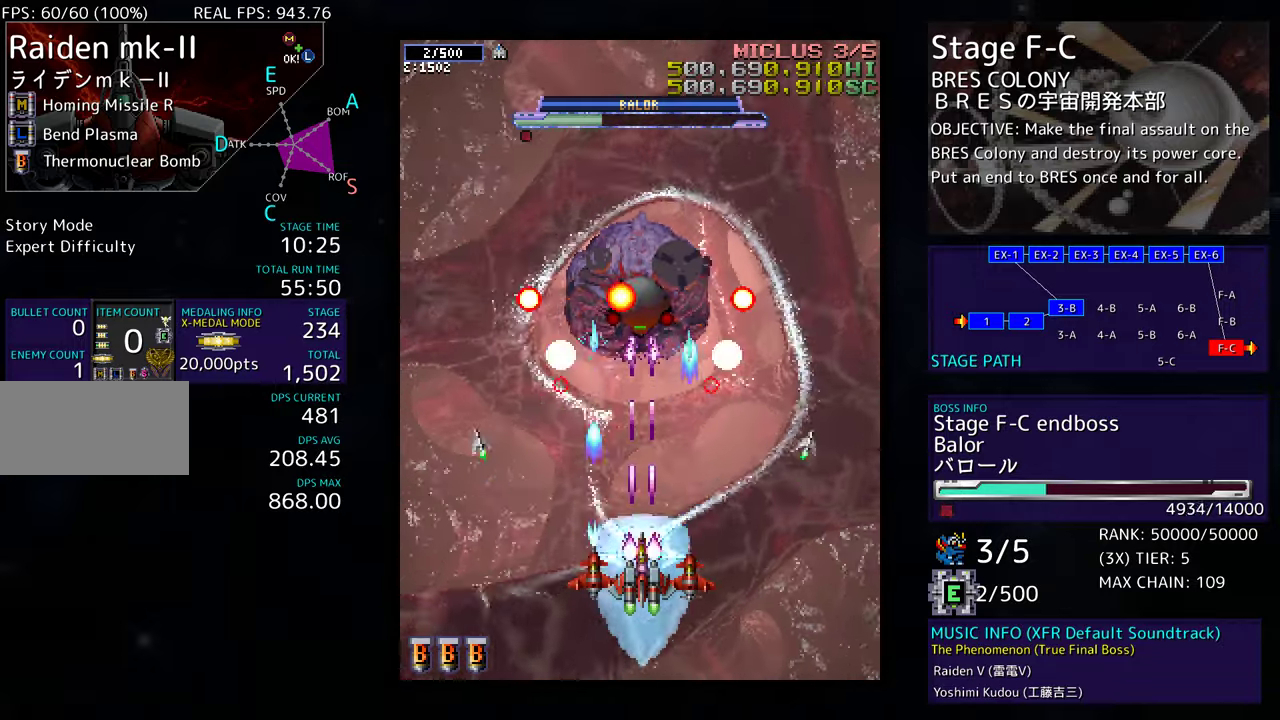
{"buttons": ["DPAD_UP"], "events": [[233, "DPAD_DOWN", "up"], [283, "DPAD_LEFT", "down"], [300, "DPAD_LEFT", "up"], [300, "DPAD_UP", "down"]]}
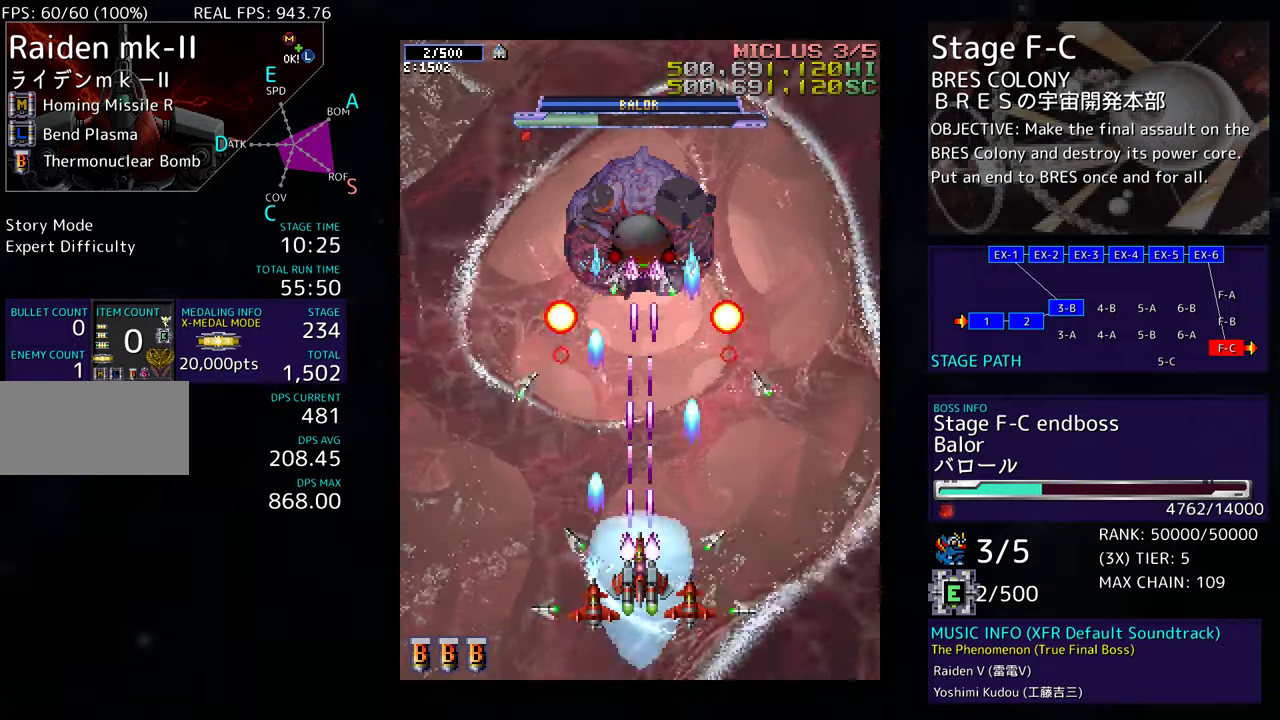
{"buttons": [], "events": [[217, "DPAD_UP", "up"]]}
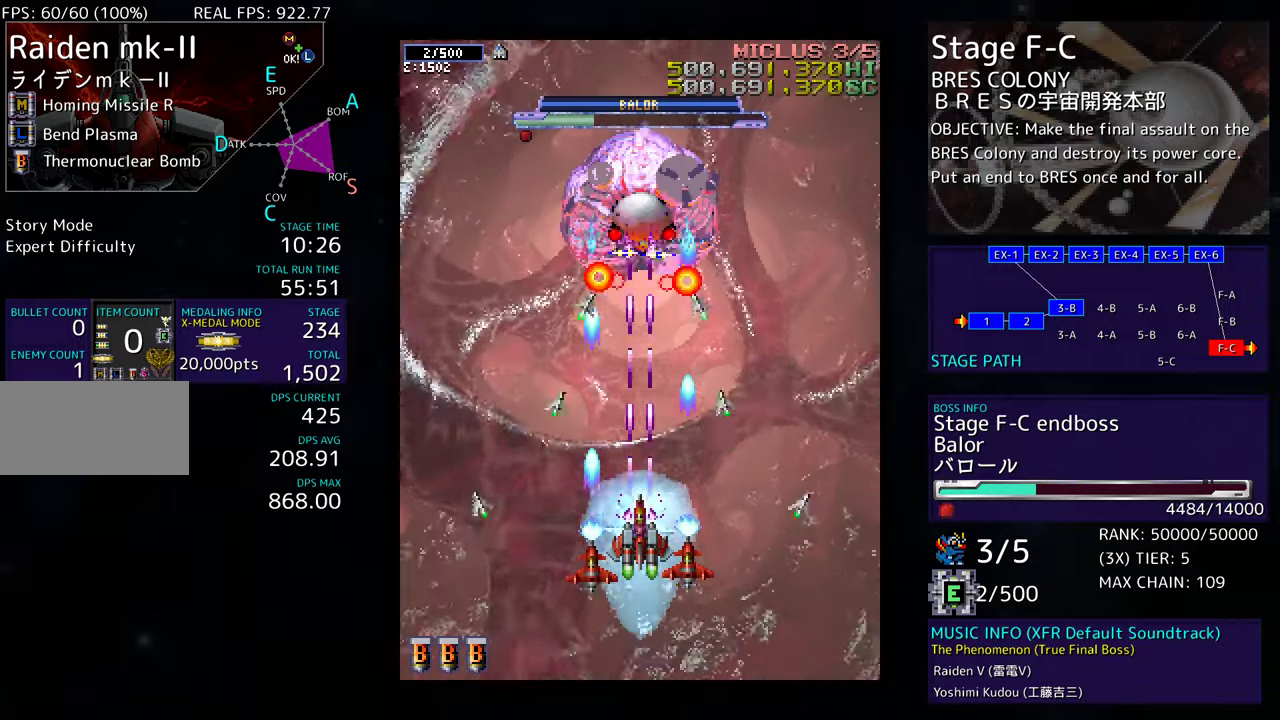
{"buttons": [], "events": [[67, "DPAD_DOWN", "down"], [150, "DPAD_DOWN", "up"], [333, "DPAD_DOWN", "down"], [400, "DPAD_DOWN", "up"]]}
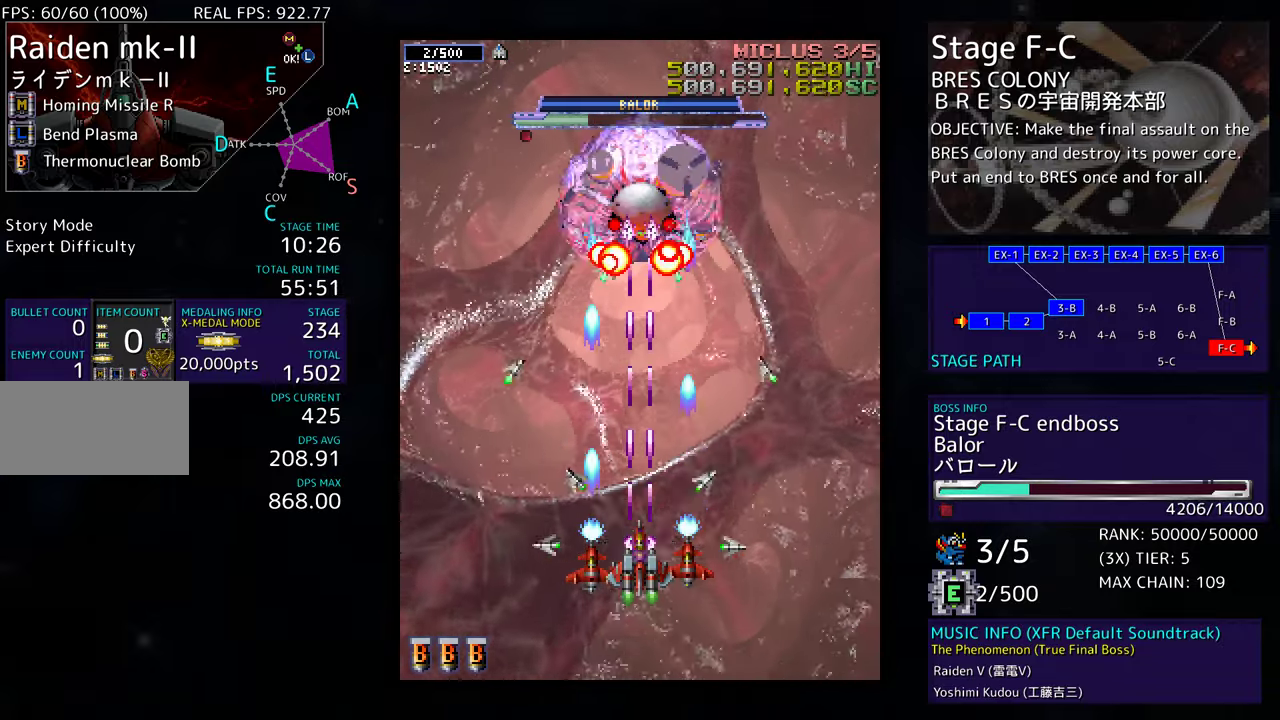
{"buttons": [], "events": [[33, "DPAD_DOWN", "down"], [100, "DPAD_DOWN", "up"], [233, "DPAD_DOWN", "down"], [300, "DPAD_DOWN", "up"], [400, "DPAD_DOWN", "down"], [467, "DPAD_DOWN", "up"]]}
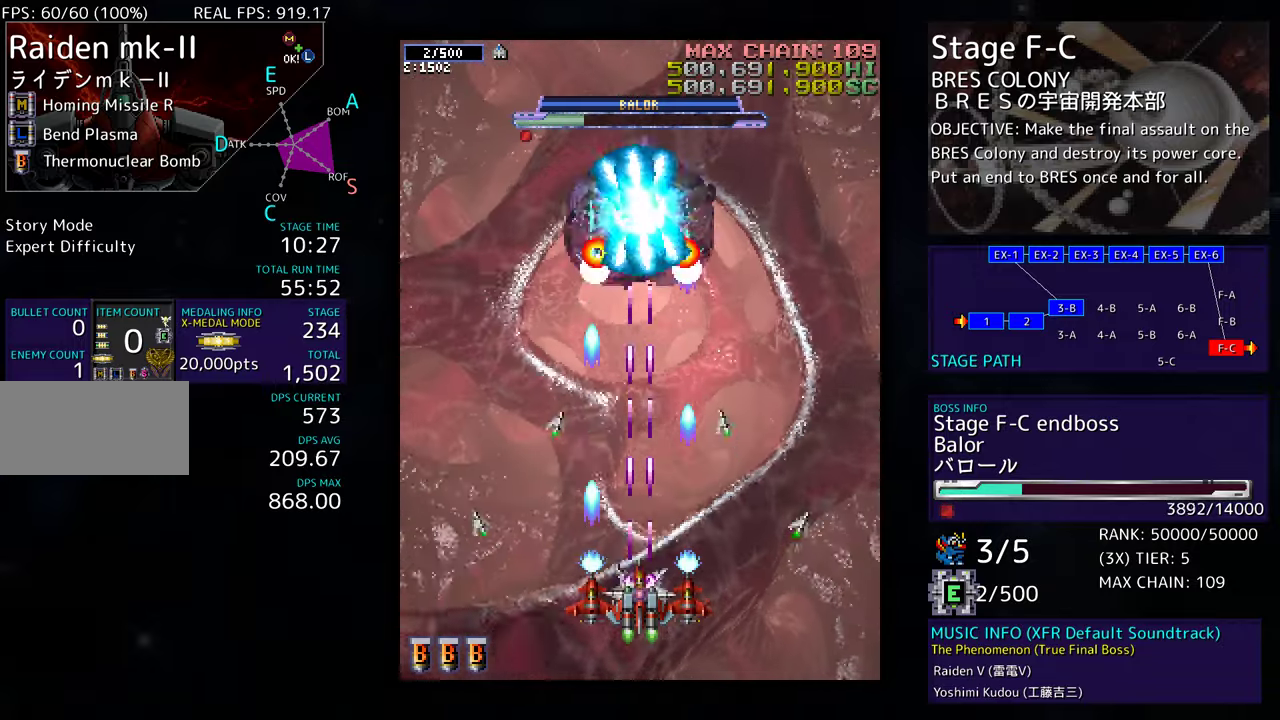
{"buttons": ["DPAD_DOWN", "DPAD_LEFT"], "events": [[83, "DPAD_DOWN", "down"], [183, "DPAD_DOWN", "up"], [283, "DPAD_DOWN", "down"], [283, "DPAD_LEFT", "down"]]}
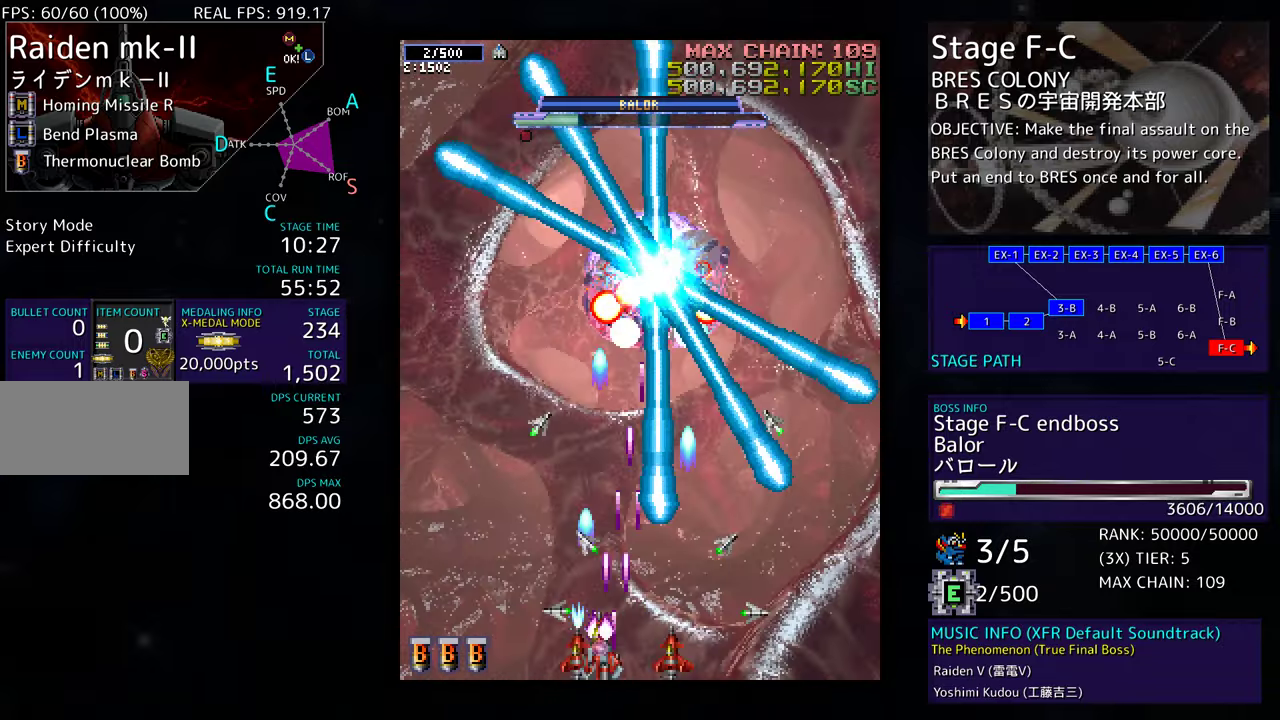
{"buttons": [], "events": [[17, "DPAD_DOWN", "up"], [167, "DPAD_LEFT", "up"], [167, "DPAD_UP", "down"], [267, "DPAD_UP", "up"], [283, "DPAD_RIGHT", "down"], [433, "DPAD_RIGHT", "up"]]}
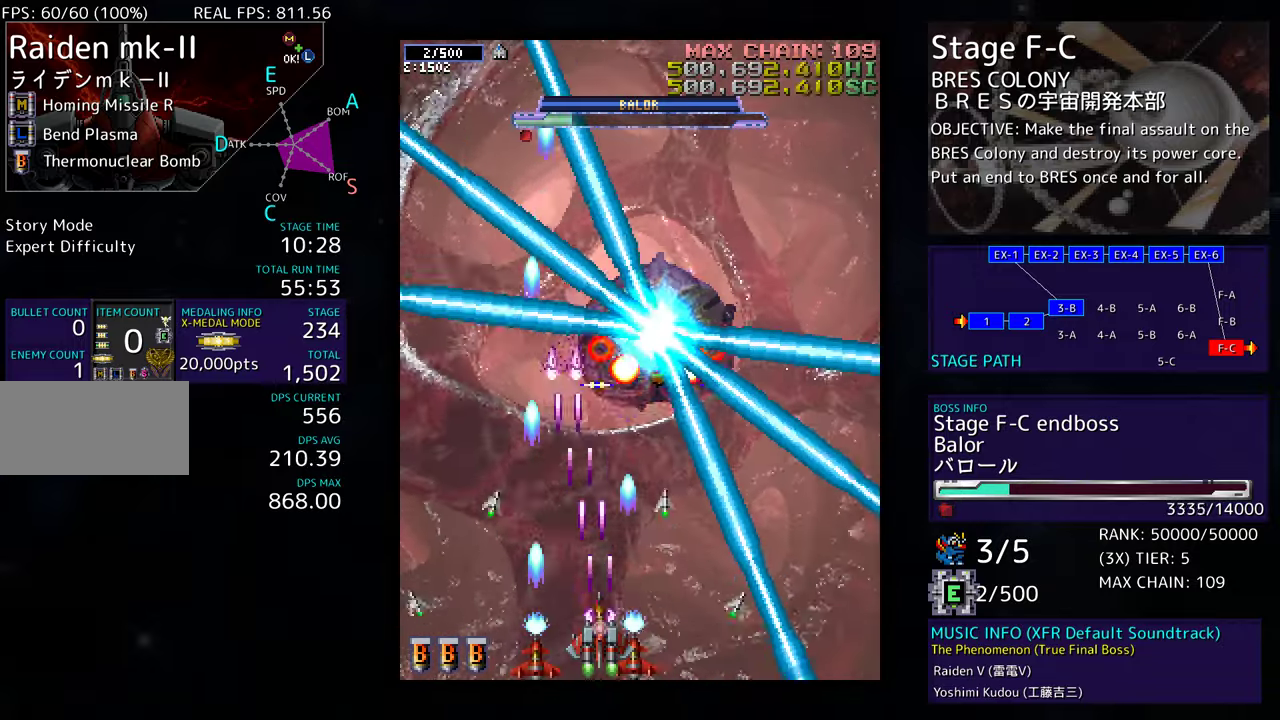
{"buttons": [], "events": [[50, "DPAD_DOWN", "down"], [50, "DPAD_RIGHT", "down"], [117, "DPAD_RIGHT", "up"], [150, "DPAD_DOWN", "up"], [217, "DPAD_DOWN", "down"], [217, "DPAD_RIGHT", "down"], [333, "DPAD_DOWN", "up"], [333, "DPAD_RIGHT", "up"]]}
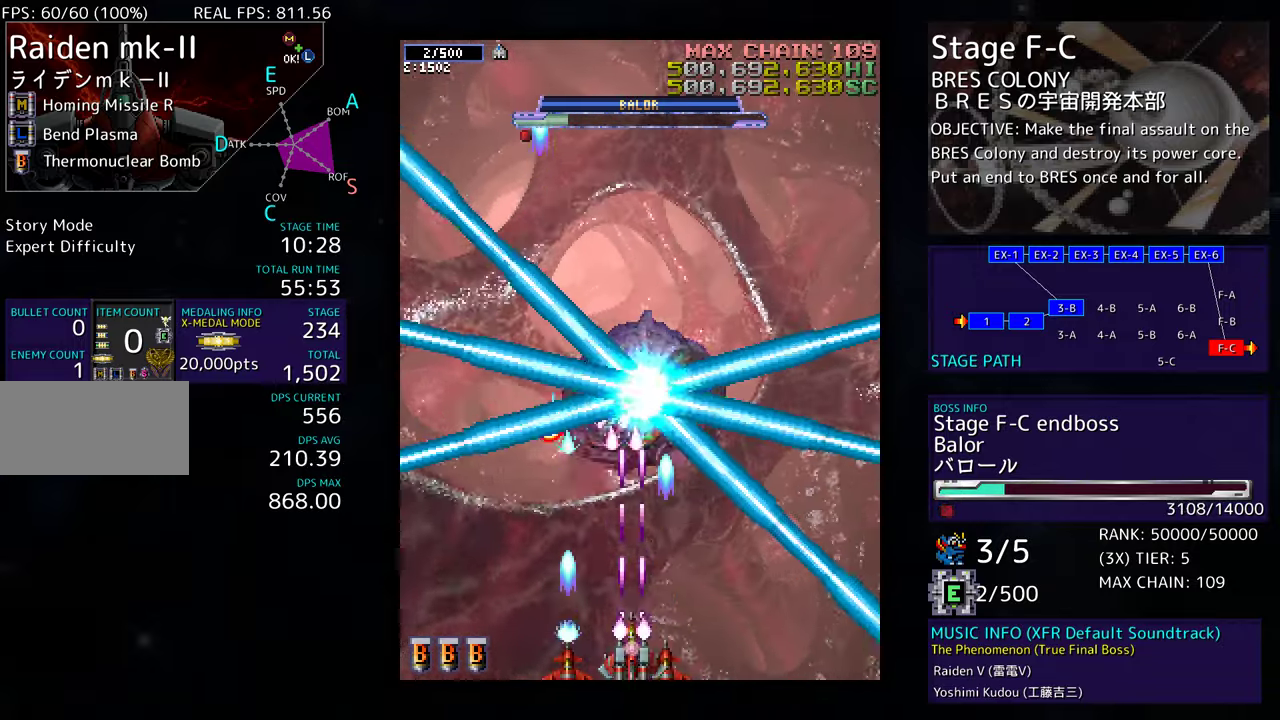
{"buttons": [], "events": [[33, "DPAD_RIGHT", "down"], [117, "DPAD_RIGHT", "up"]]}
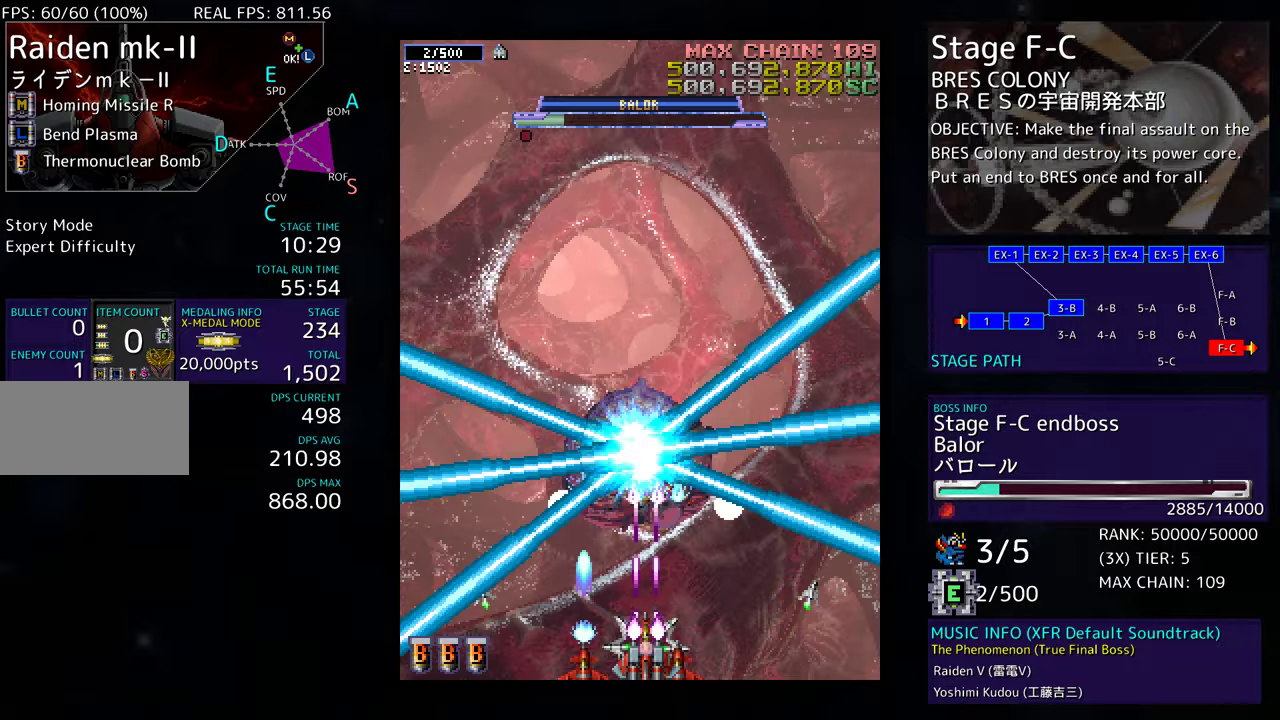
{"buttons": ["DPAD_UP", "DPAD_RIGHT"], "events": [[250, "DPAD_RIGHT", "down"], [267, "DPAD_DOWN", "down"], [450, "DPAD_DOWN", "up"], [500, "DPAD_UP", "down"]]}
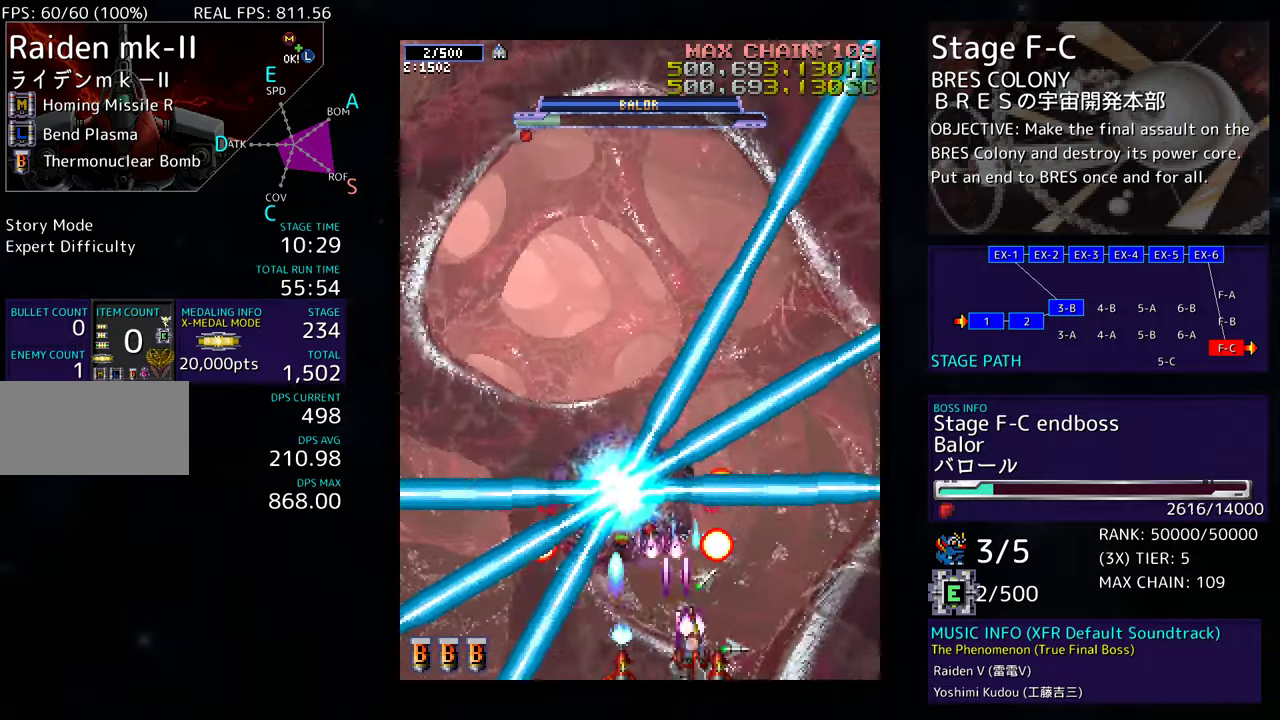
{"buttons": ["DPAD_UP"], "events": [[217, "DPAD_RIGHT", "up"]]}
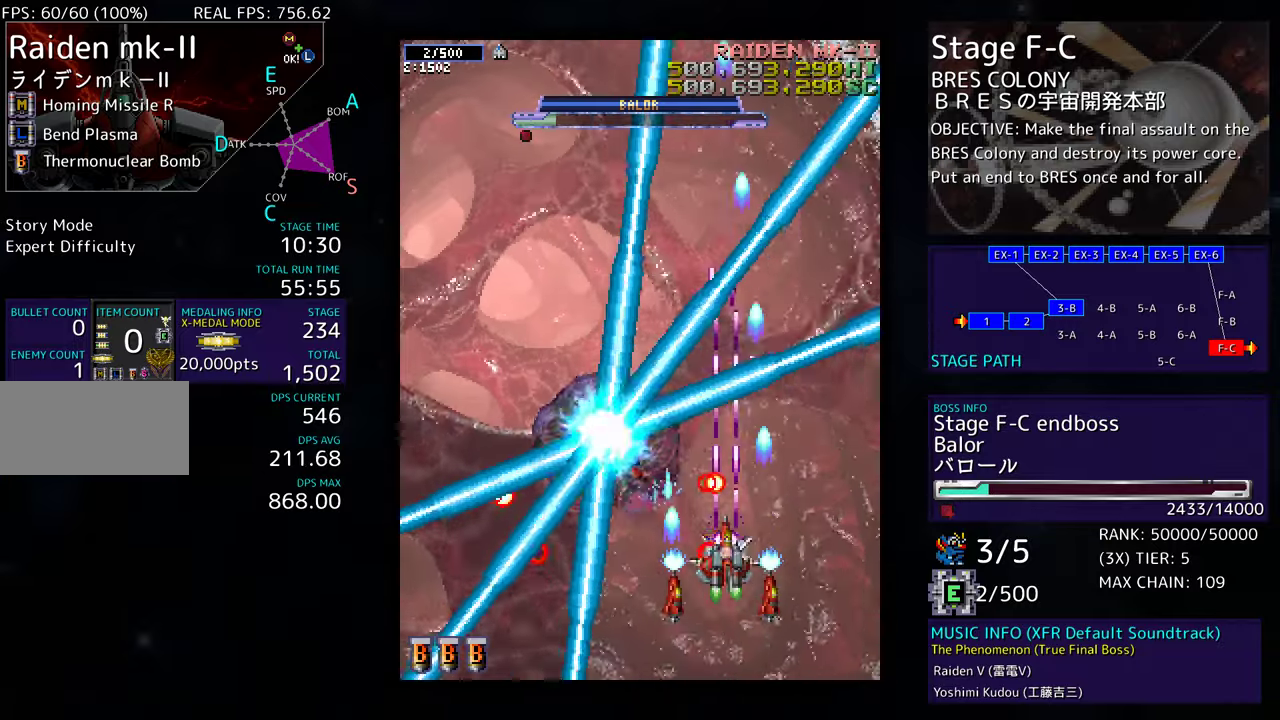
{"buttons": ["DPAD_UP", "DPAD_RIGHT"], "events": [[350, "DPAD_RIGHT", "down"]]}
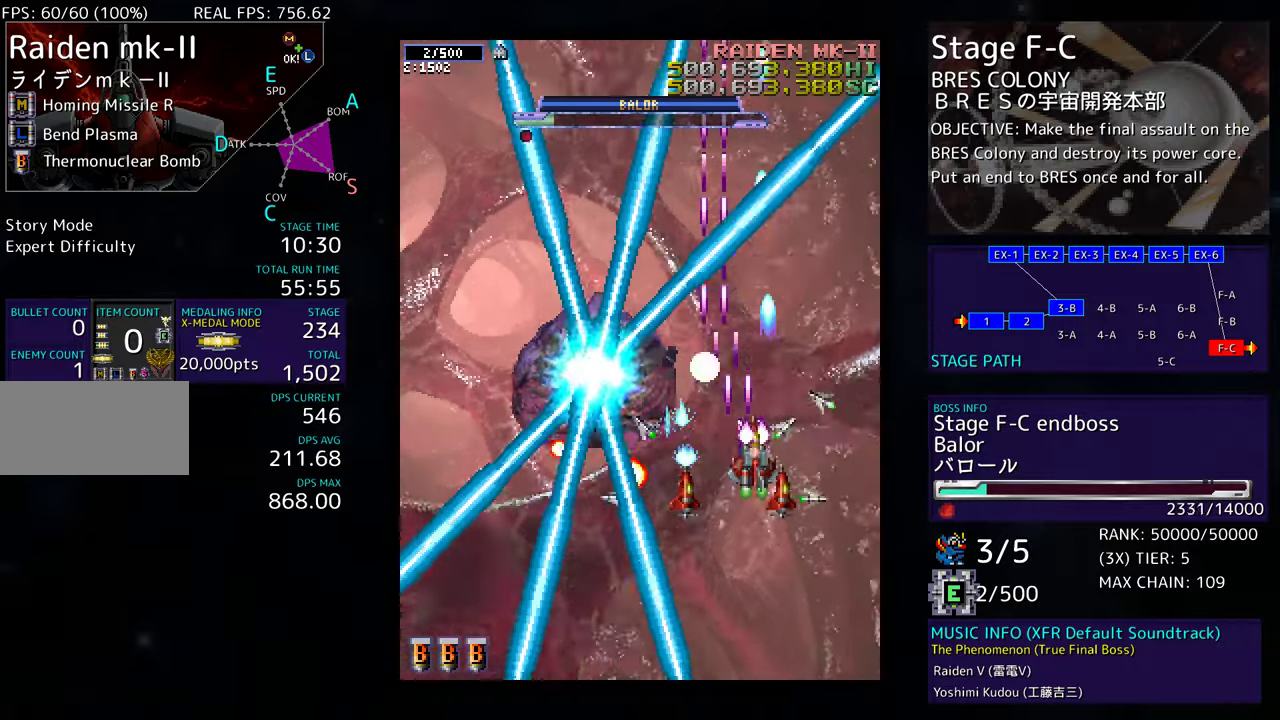
{"buttons": ["DPAD_UP"], "events": [[17, "DPAD_RIGHT", "up"]]}
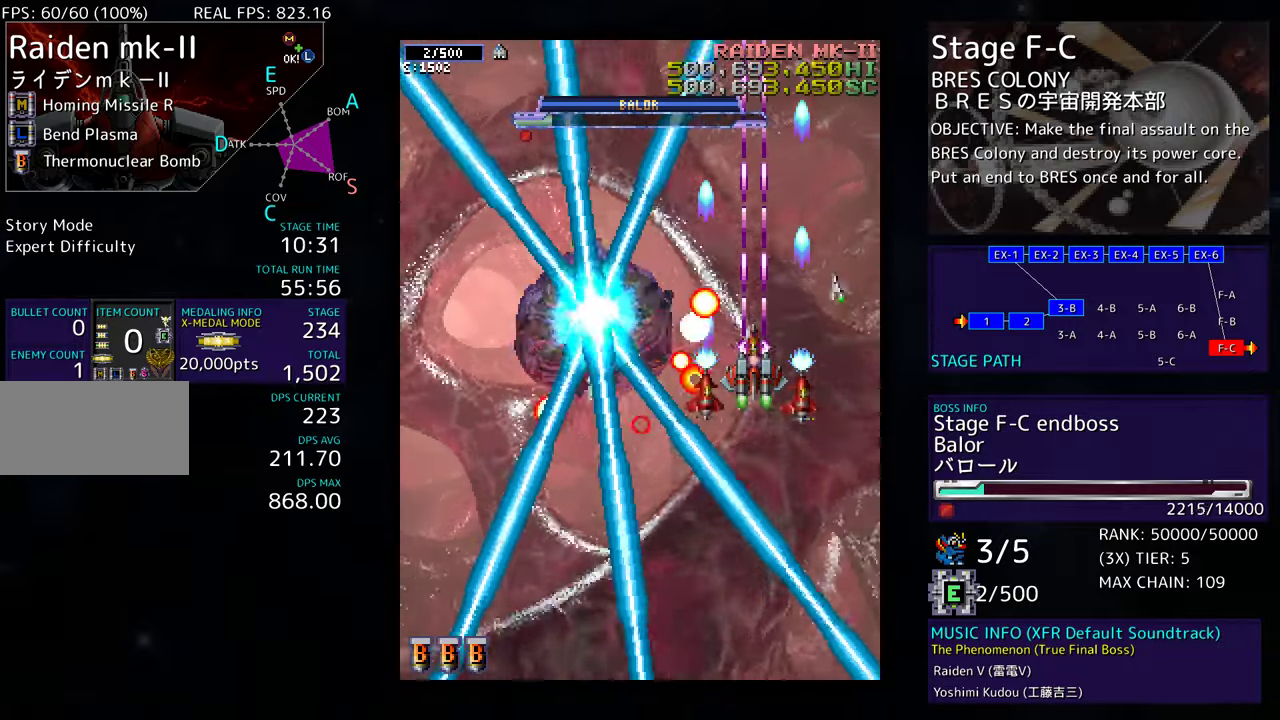
{"buttons": ["DPAD_UP"], "events": []}
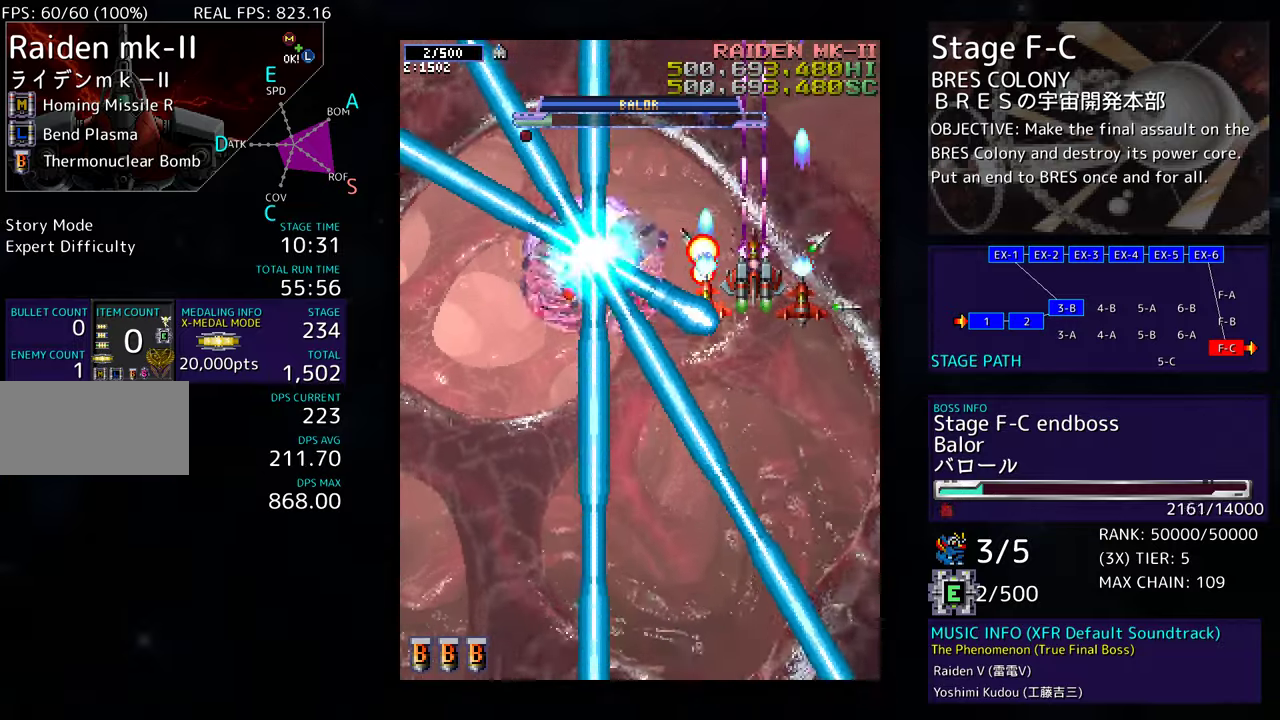
{"buttons": ["DPAD_UP"], "events": []}
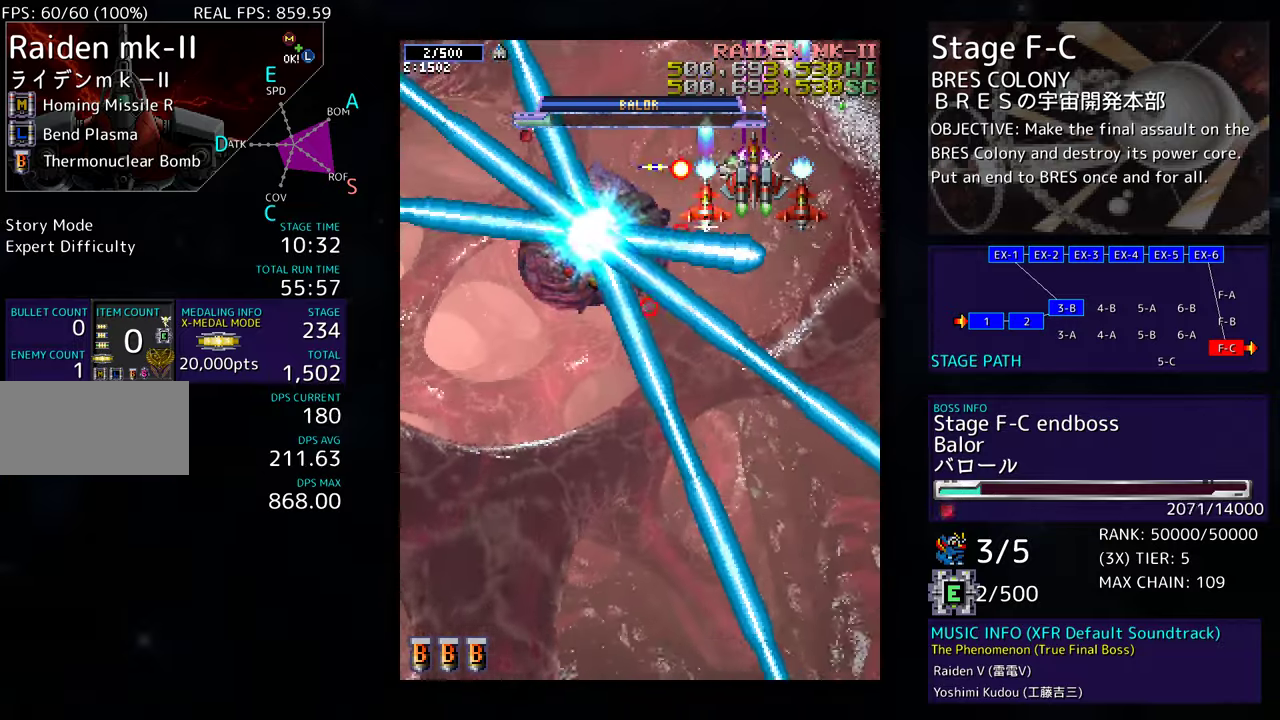
{"buttons": ["DPAD_UP", "DPAD_LEFT"], "events": [[200, "DPAD_LEFT", "down"]]}
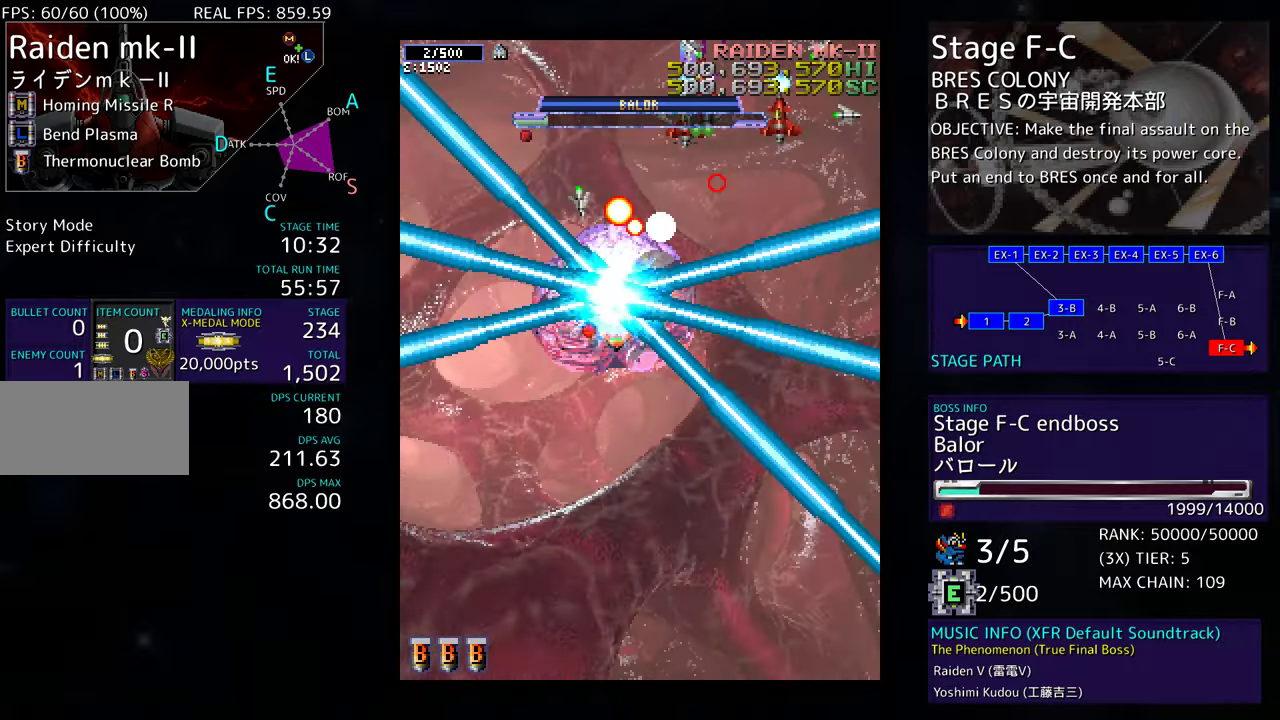
{"buttons": ["DPAD_DOWN", "DPAD_LEFT"], "events": [[300, "DPAD_UP", "up"], [400, "DPAD_DOWN", "down"]]}
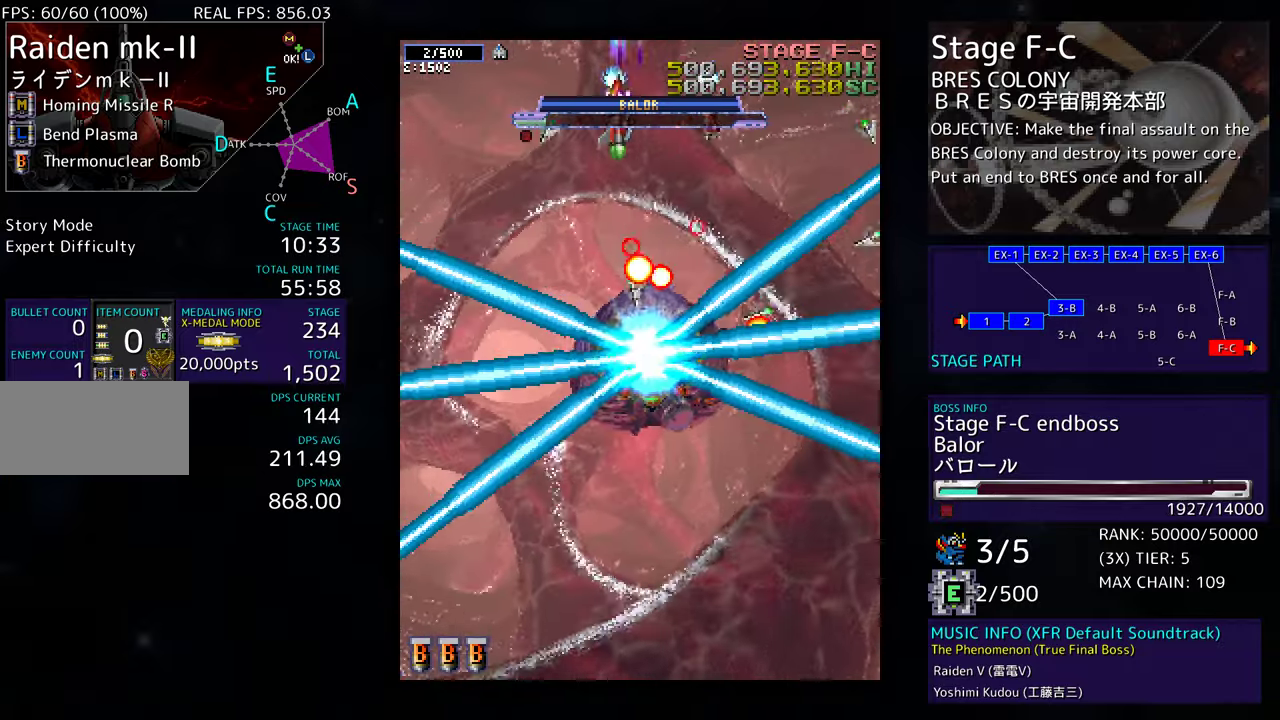
{"buttons": ["DPAD_DOWN", "DPAD_LEFT"], "events": []}
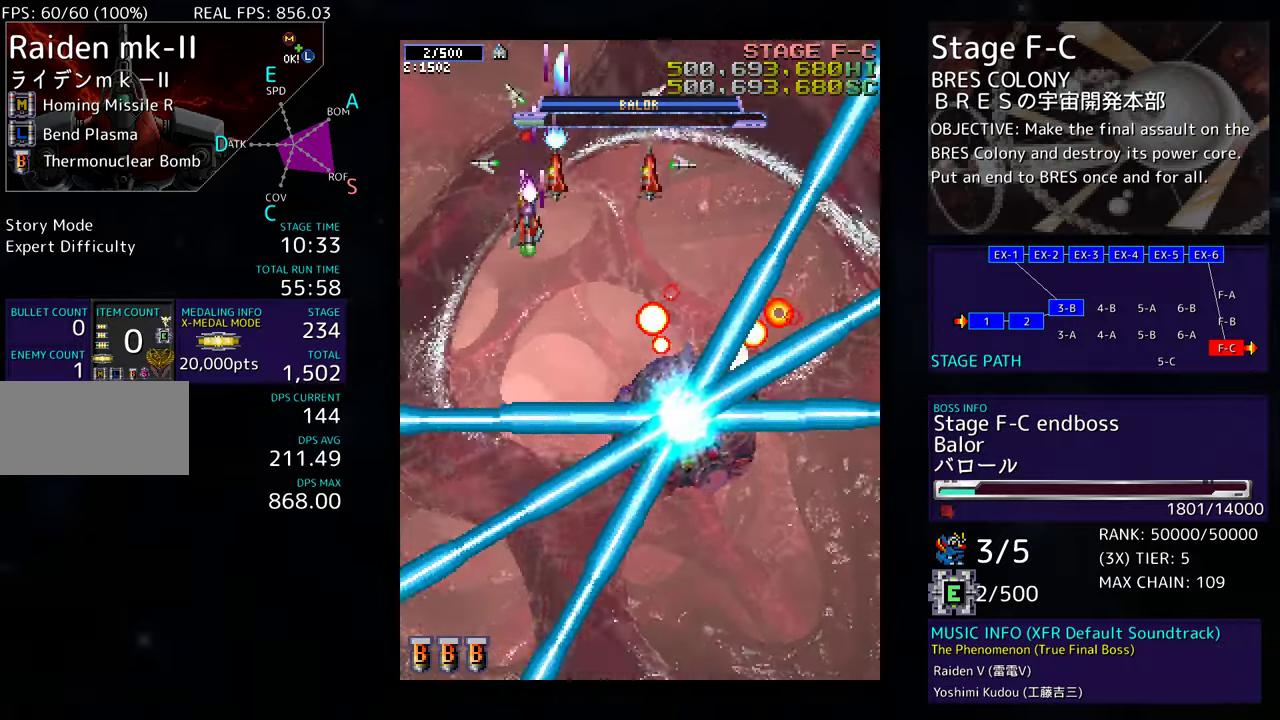
{"buttons": ["DPAD_DOWN"], "events": [[383, "DPAD_LEFT", "up"]]}
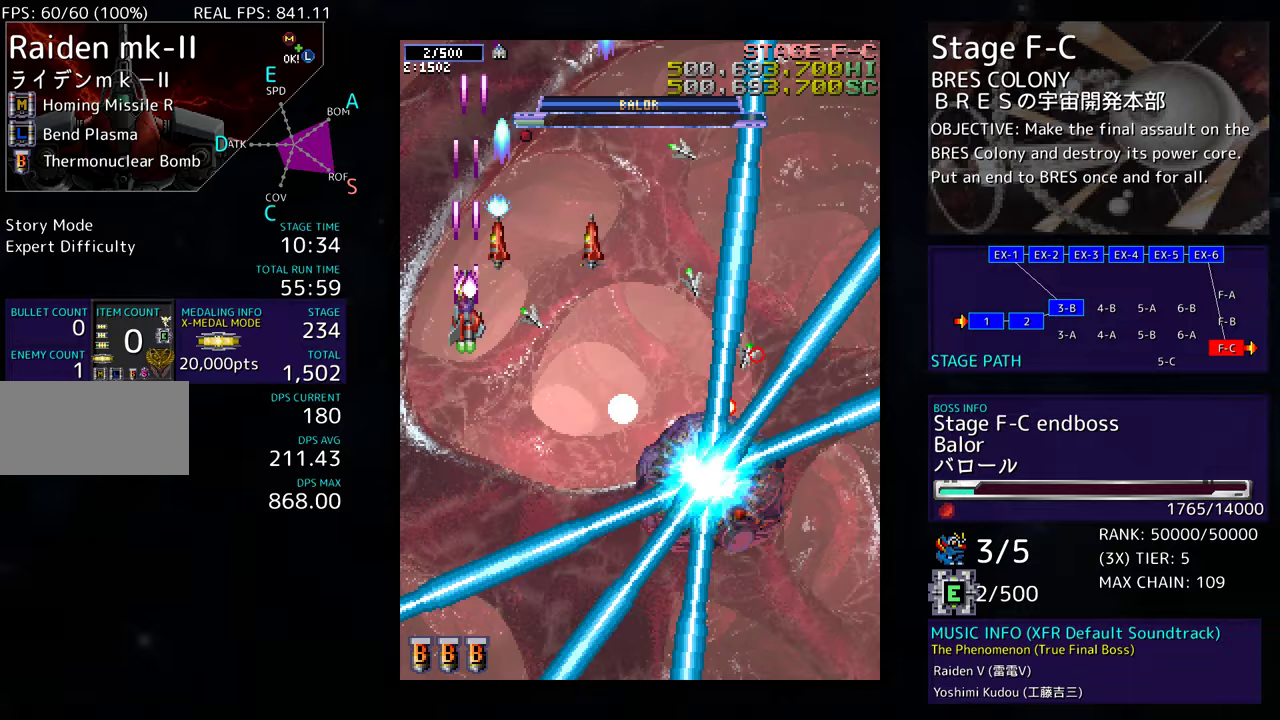
{"buttons": ["DPAD_DOWN"], "events": []}
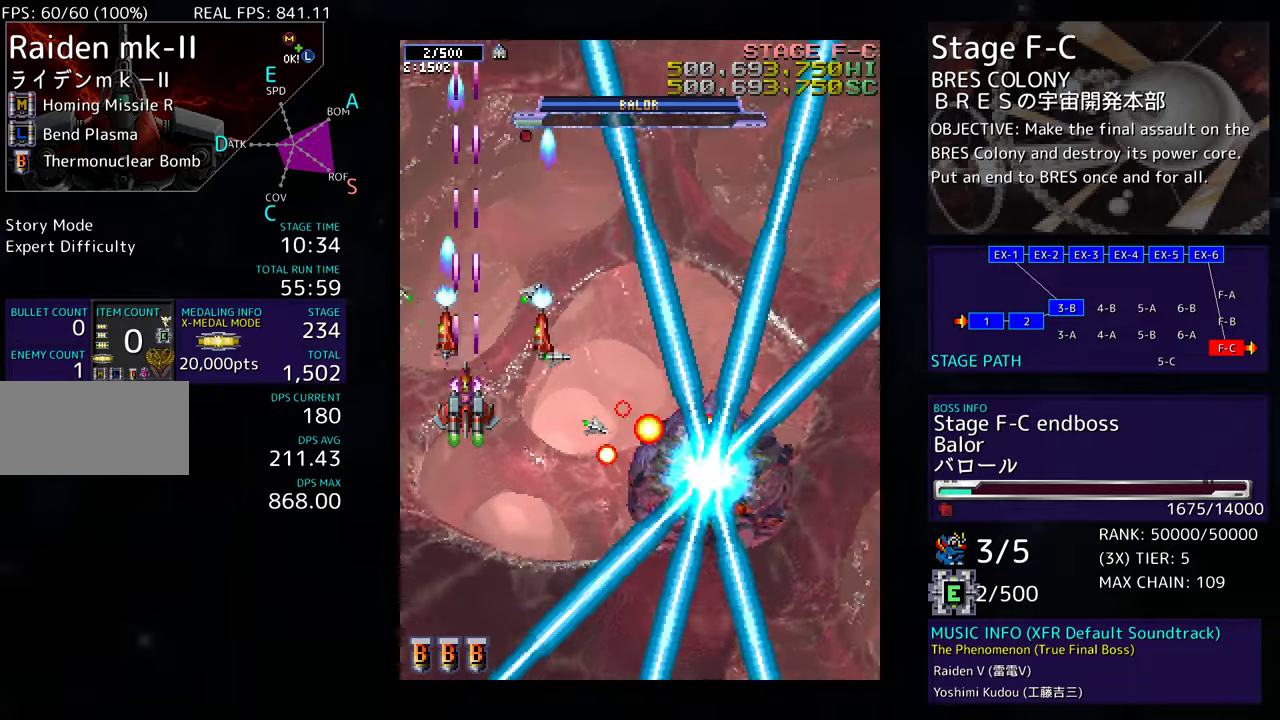
{"buttons": ["DPAD_DOWN", "DPAD_LEFT"], "events": [[300, "DPAD_LEFT", "down"]]}
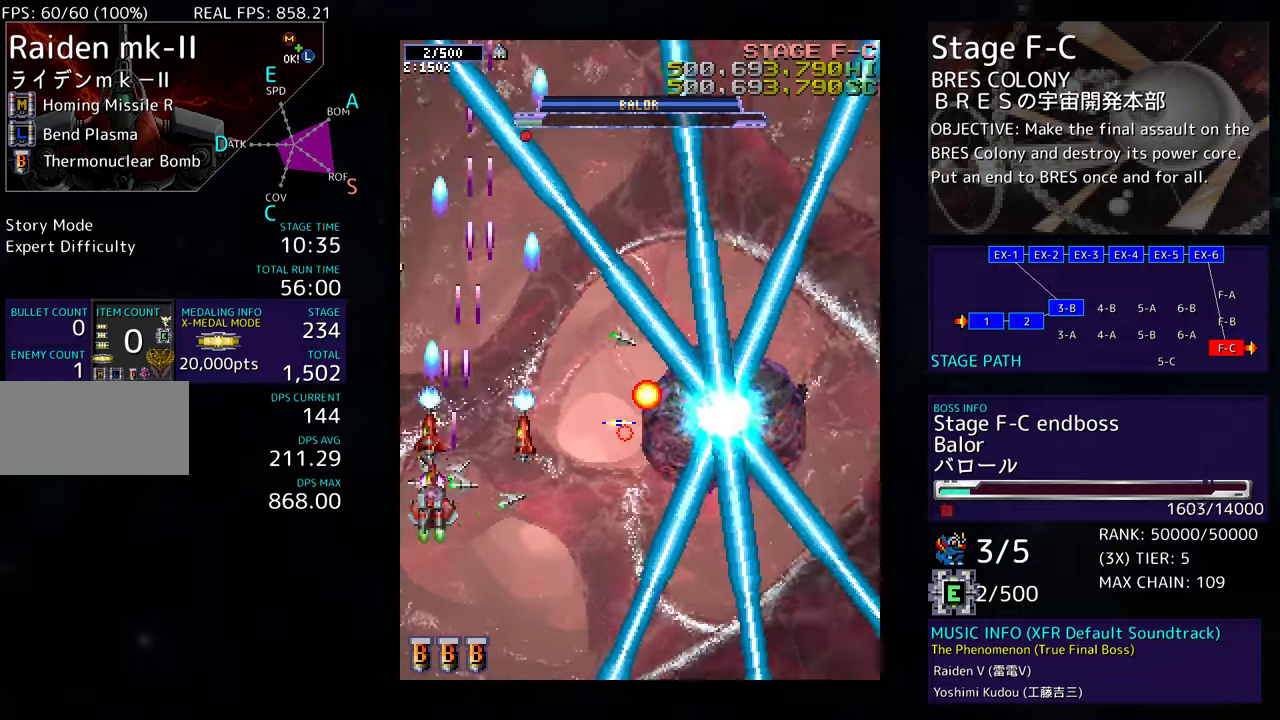
{"buttons": ["DPAD_RIGHT"], "events": [[150, "DPAD_LEFT", "up"], [200, "DPAD_RIGHT", "down"], [333, "DPAD_DOWN", "up"]]}
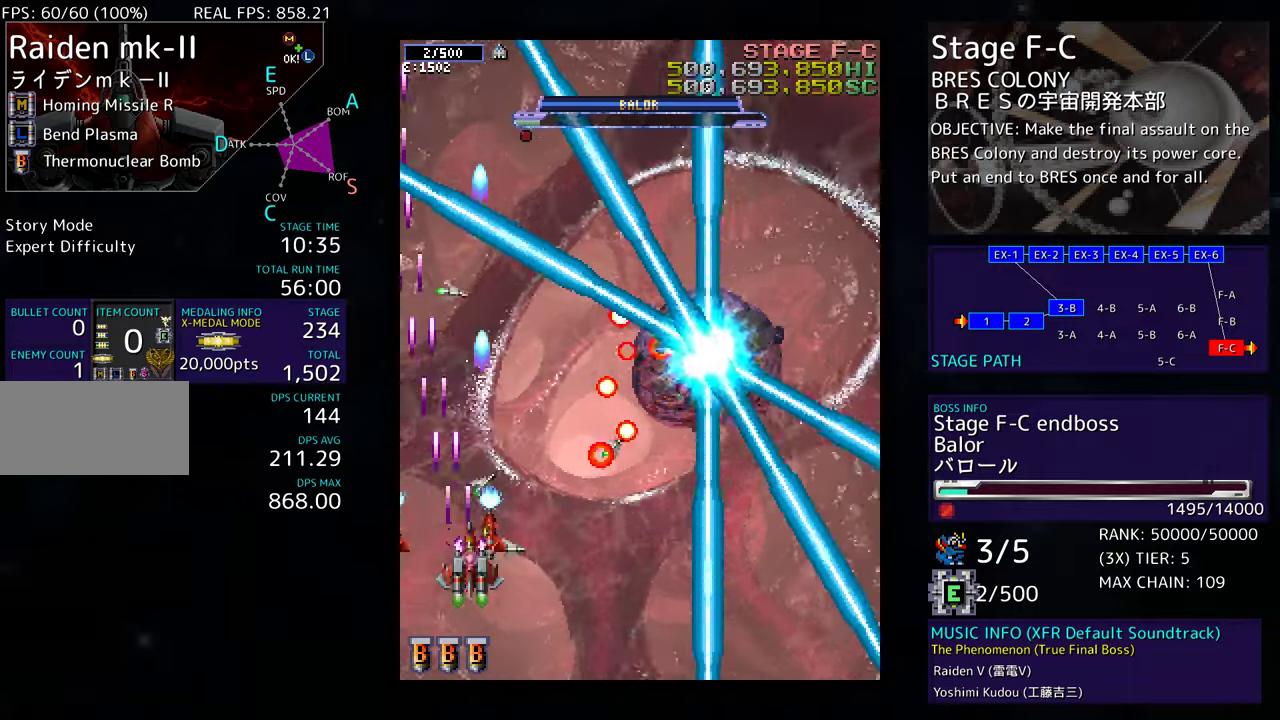
{"buttons": ["DPAD_RIGHT"], "events": []}
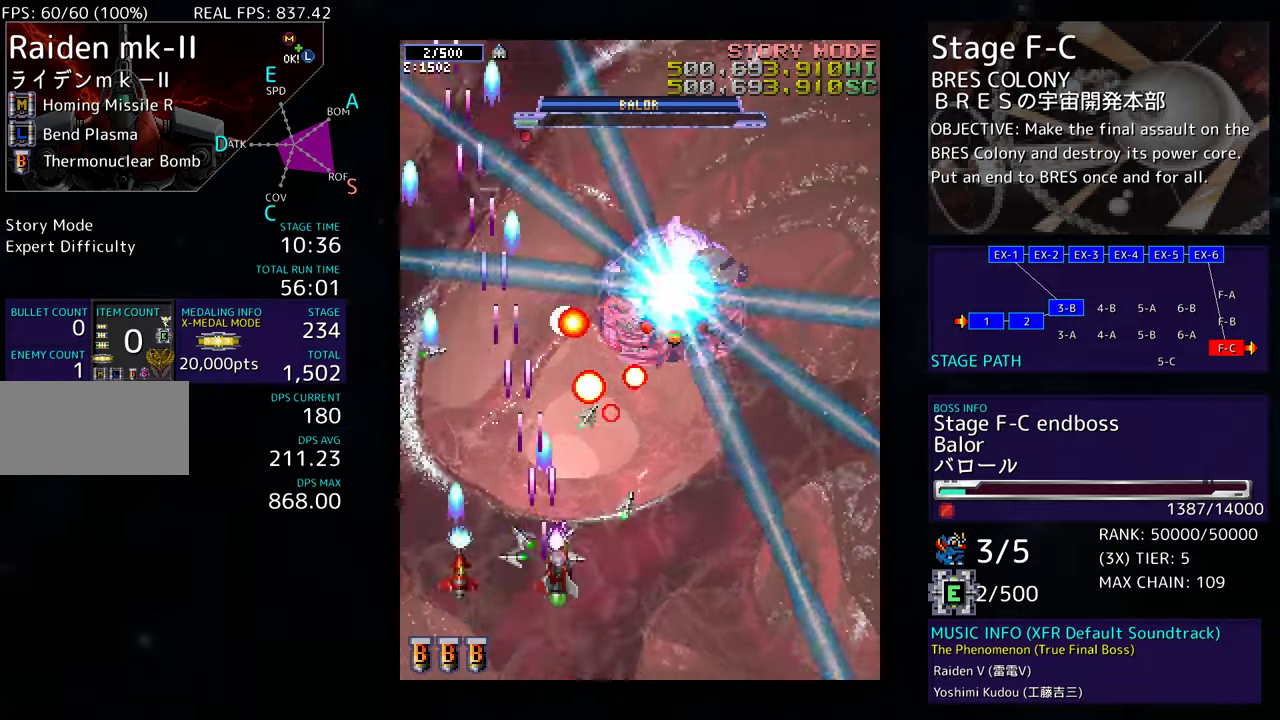
{"buttons": ["DPAD_RIGHT"], "events": []}
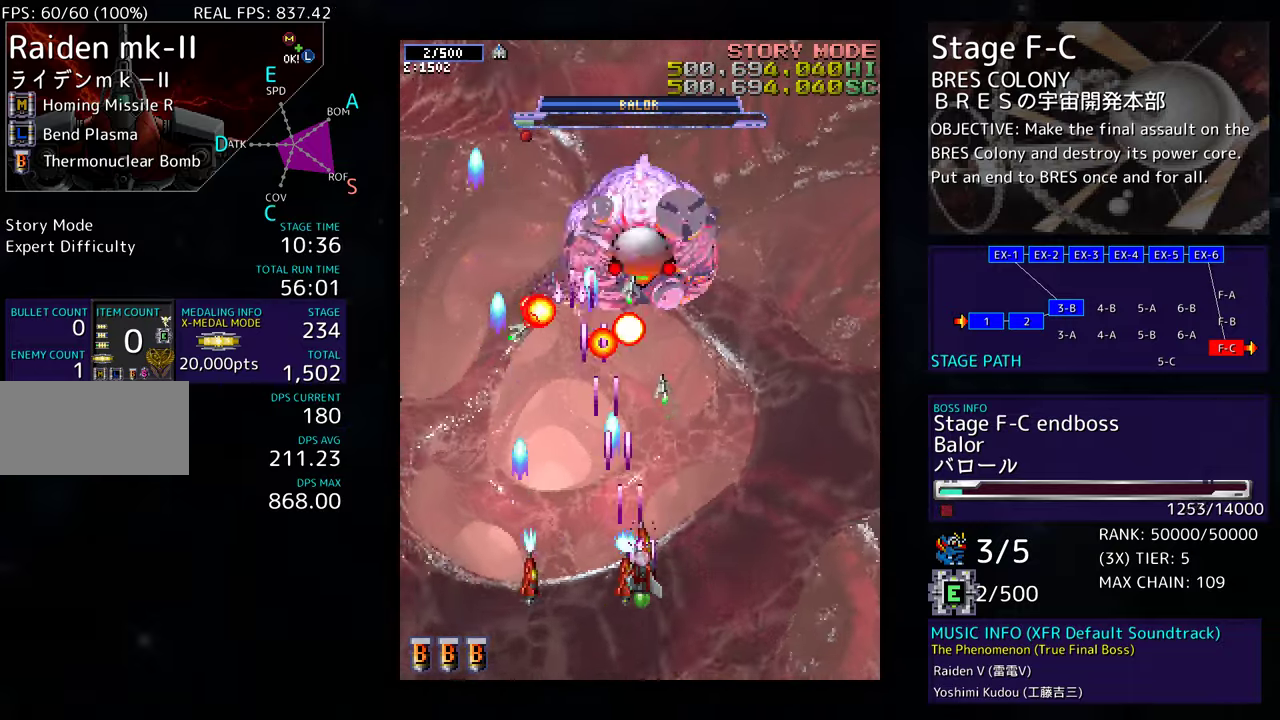
{"buttons": [], "events": [[50, "DPAD_DOWN", "down"], [100, "DPAD_DOWN", "up"], [250, "DPAD_RIGHT", "up"], [267, "DPAD_LEFT", "down"], [400, "DPAD_LEFT", "up"]]}
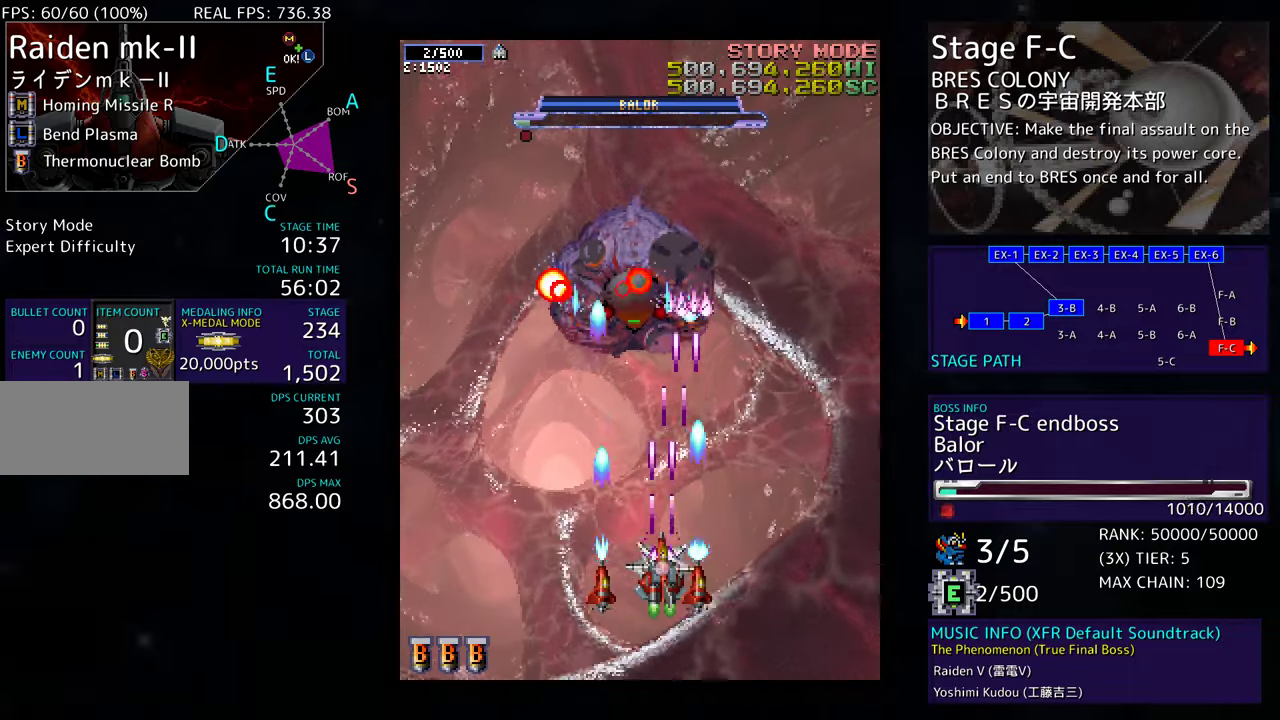
{"buttons": [], "events": [[167, "DPAD_DOWN", "down"], [400, "DPAD_DOWN", "up"], [400, "DPAD_LEFT", "down"], [500, "DPAD_LEFT", "up"]]}